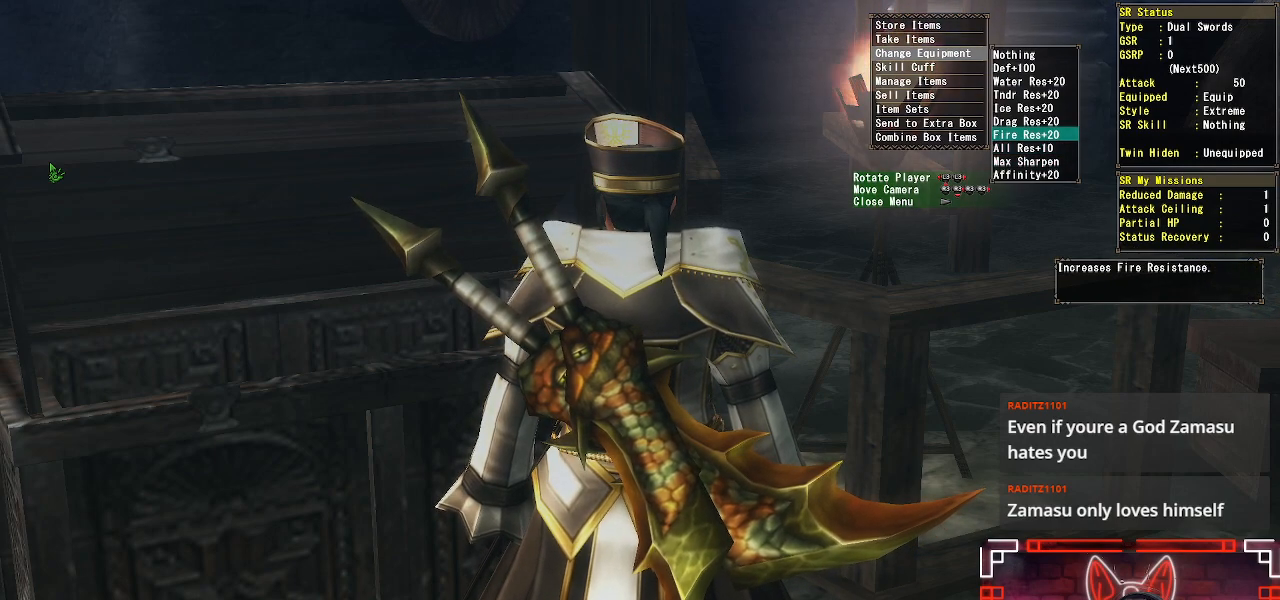
Gameplay with a controller (Xbox layout); each line is a JSON object with the inputs held at the frame after it. "events" lists button and stick changes between this image and that frame as [ms after this image, input, new state], when the widget could be followed in between.
{"buttons": ["DPAD_UP"], "left_stick": "center", "right_stick": "center", "events": []}
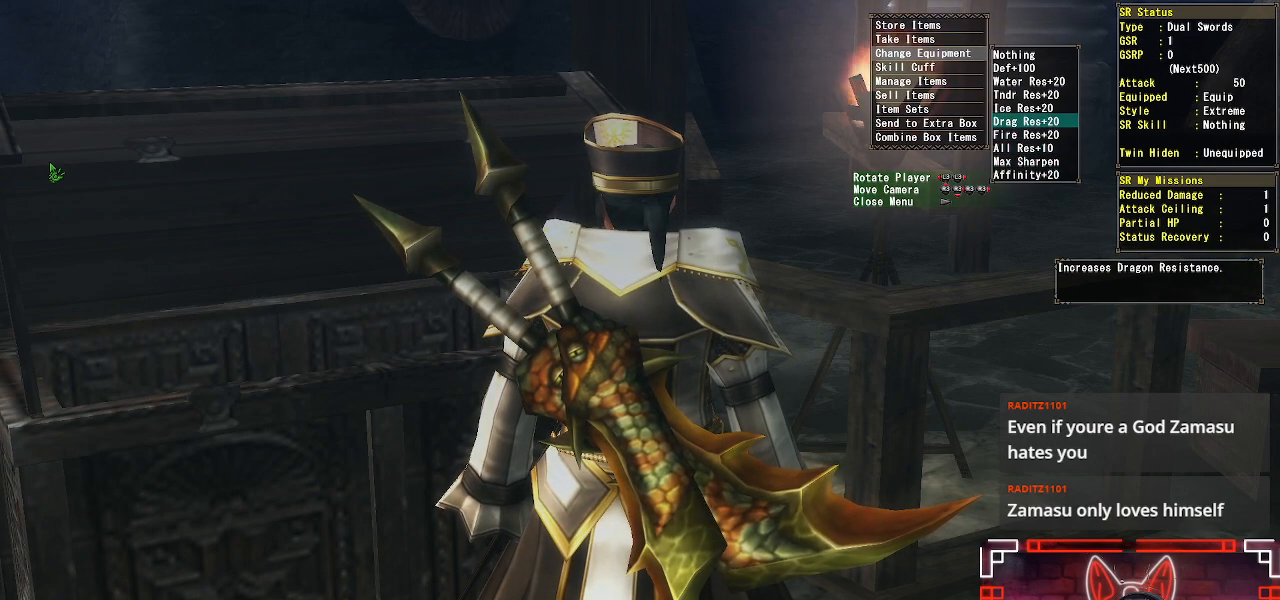
{"buttons": [], "left_stick": "center", "right_stick": "center", "events": [[217, "DPAD_UP", "up"]]}
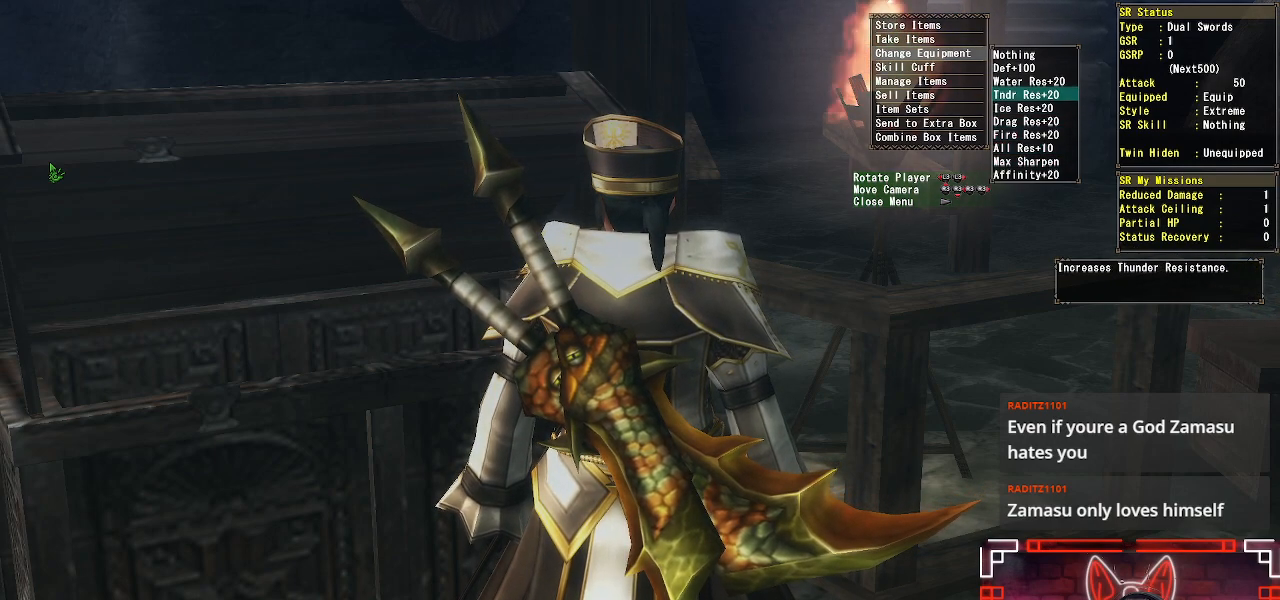
{"buttons": [], "left_stick": "center", "right_stick": "center", "events": [[67, "DPAD_UP", "down"], [183, "DPAD_UP", "up"], [283, "DPAD_UP", "down"], [417, "DPAD_UP", "up"]]}
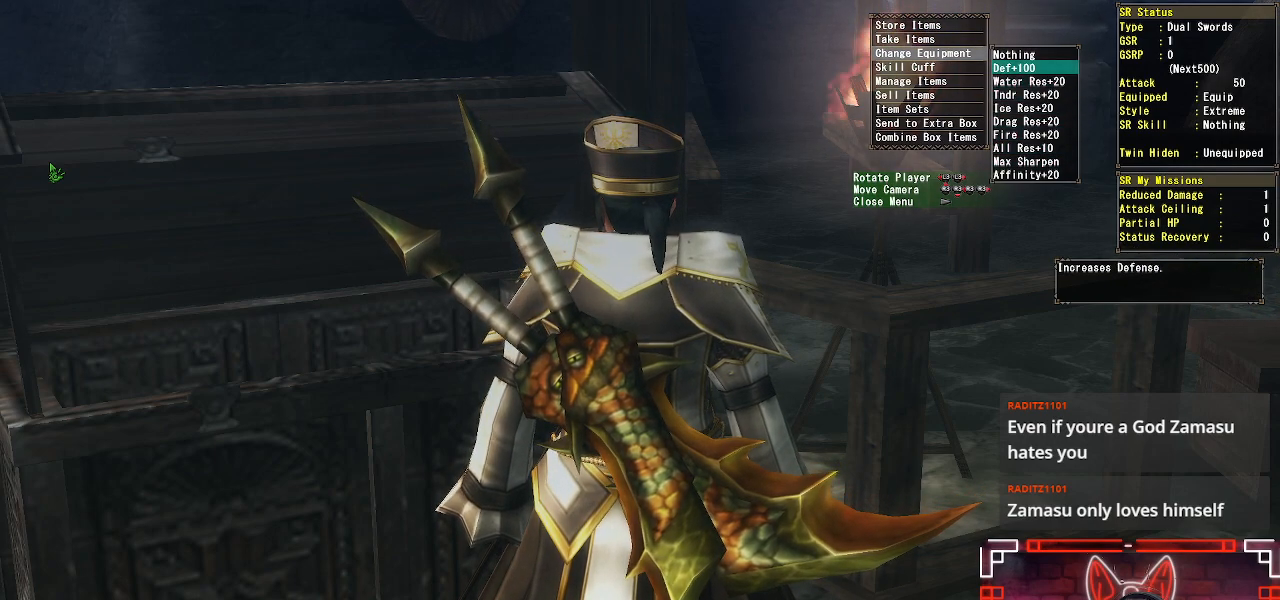
{"buttons": [], "left_stick": "center", "right_stick": "center", "events": []}
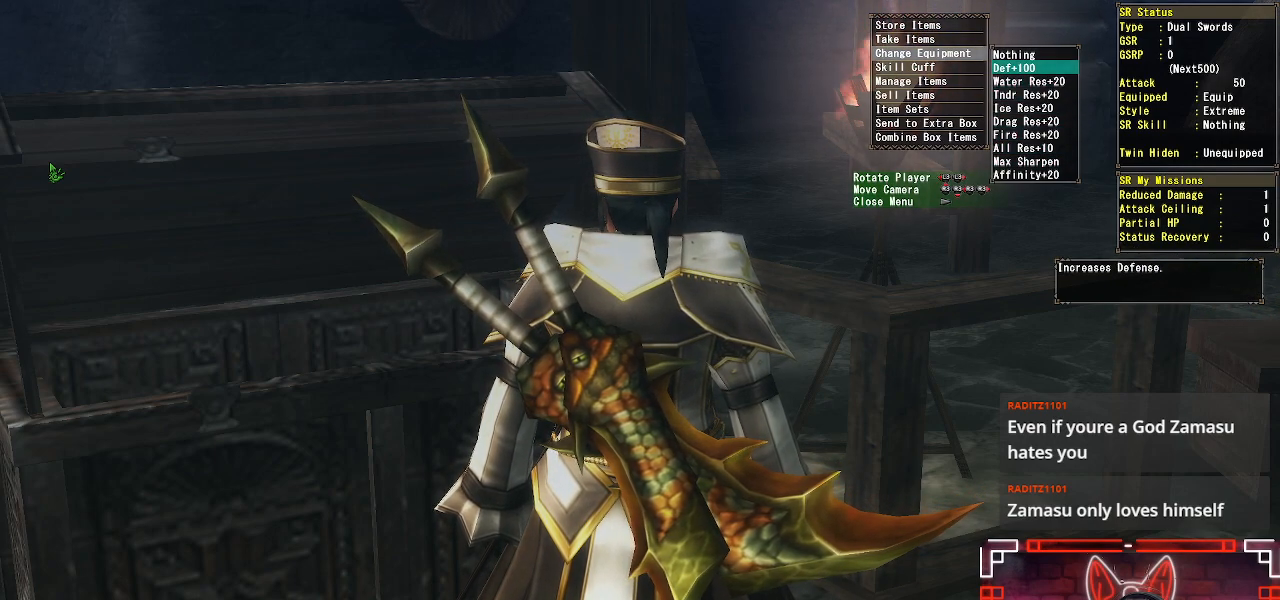
{"buttons": ["B"], "left_stick": "center", "right_stick": "center", "events": [[367, "B", "down"]]}
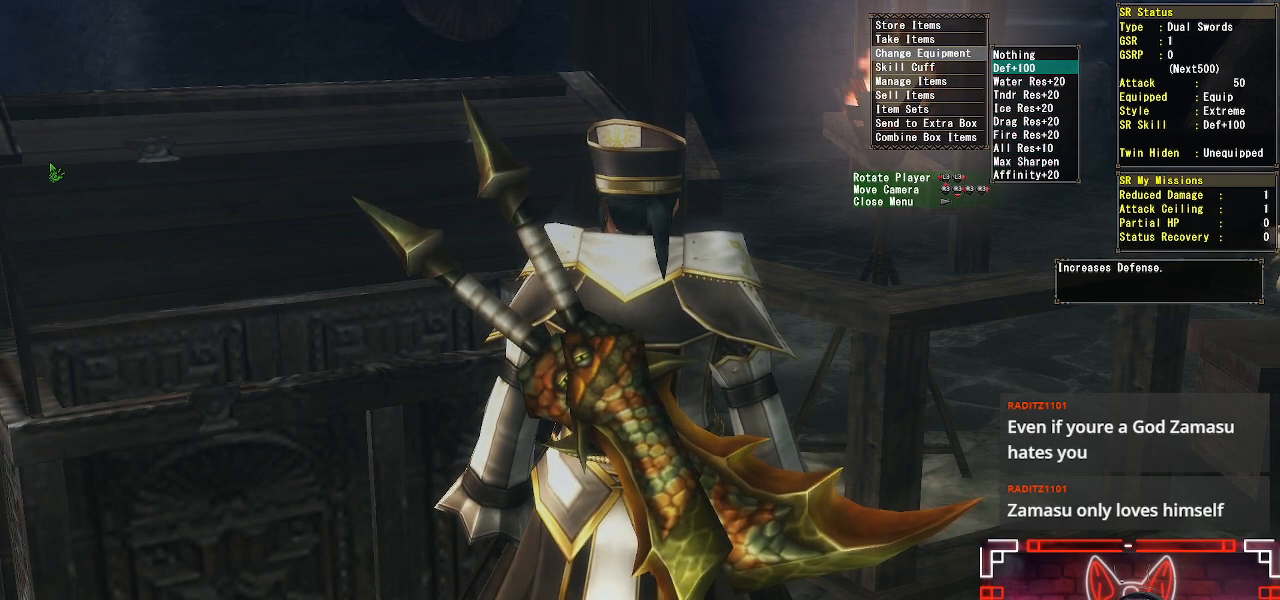
{"buttons": [], "left_stick": "center", "right_stick": "center", "events": [[83, "B", "up"]]}
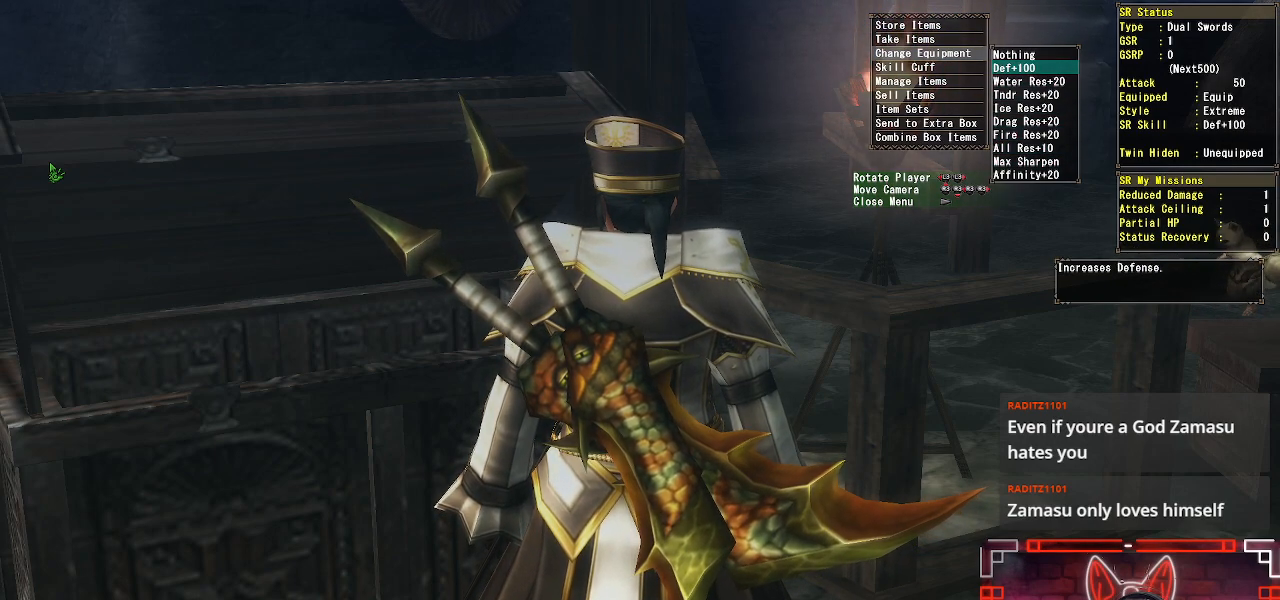
{"buttons": [], "left_stick": "center", "right_stick": "center", "events": []}
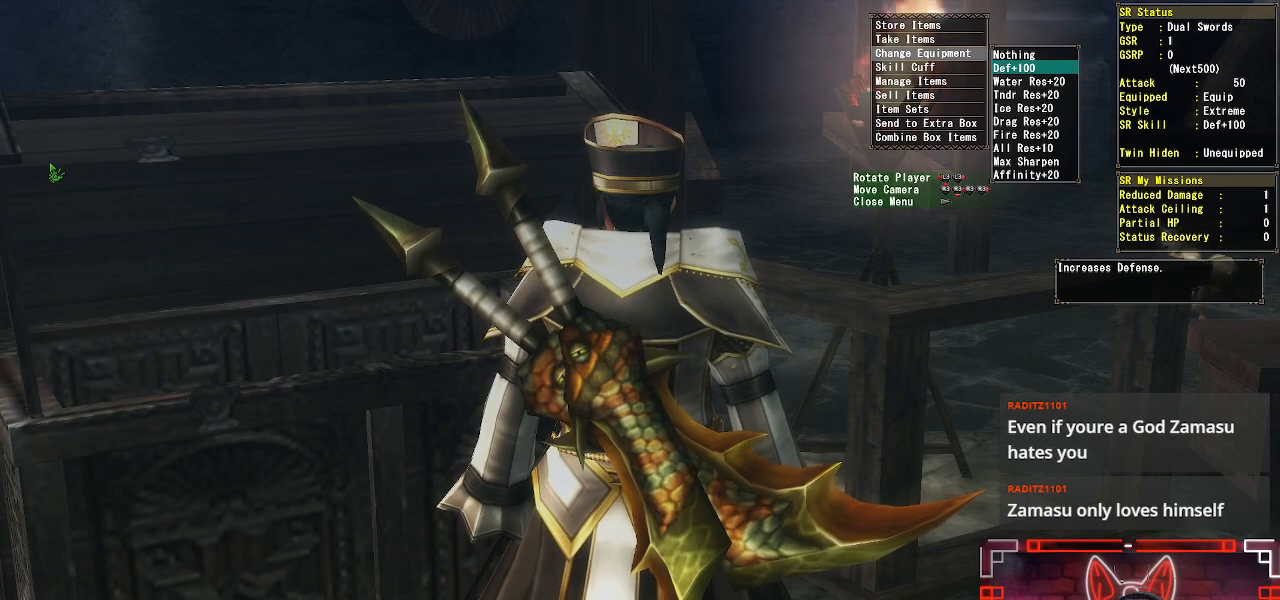
{"buttons": [], "left_stick": "center", "right_stick": "center", "events": []}
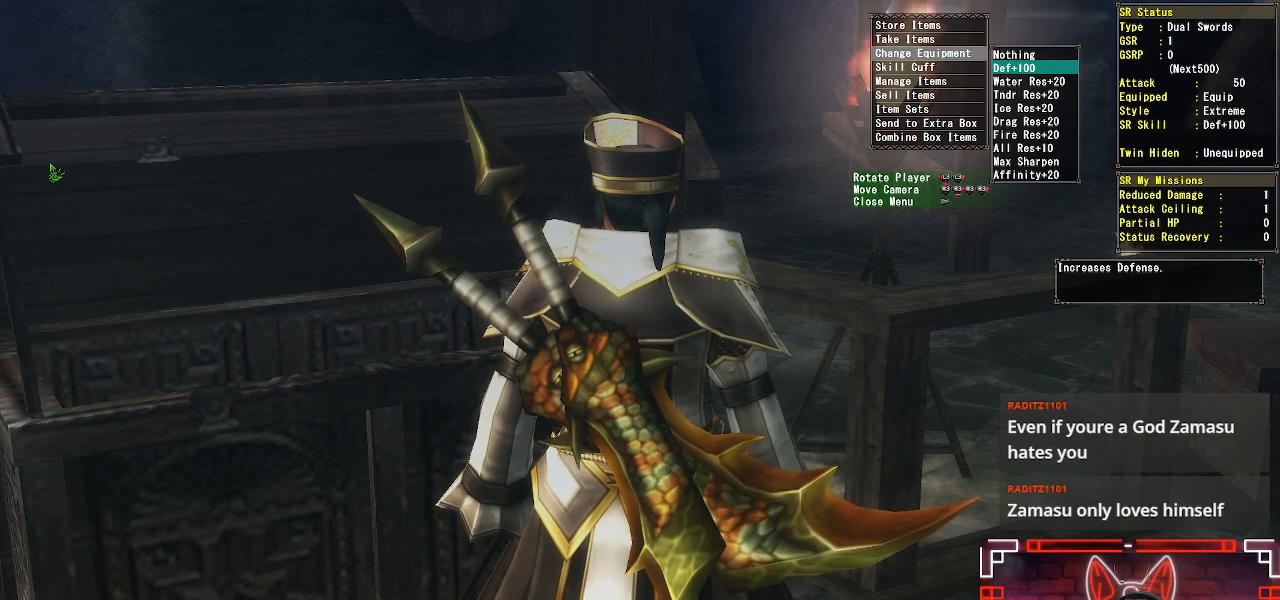
{"buttons": [], "left_stick": "center", "right_stick": "center", "events": [[50, "A", "down"], [250, "A", "up"]]}
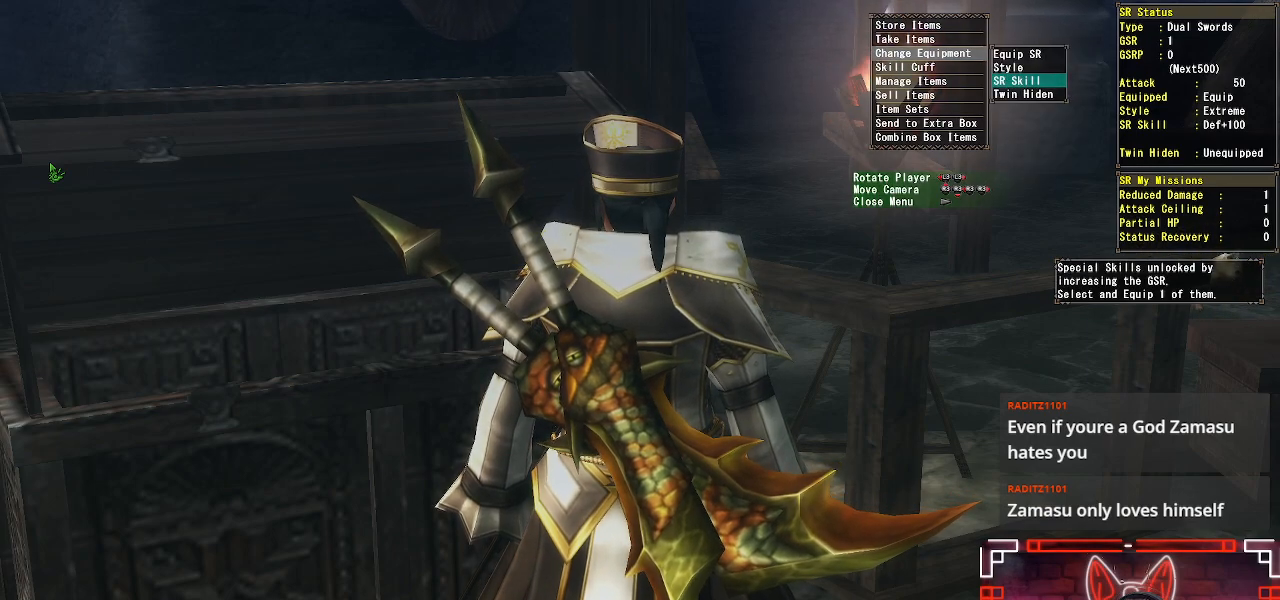
{"buttons": [], "left_stick": "center", "right_stick": "center", "events": [[67, "DPAD_UP", "down"], [233, "DPAD_UP", "up"], [300, "DPAD_UP", "down"], [433, "DPAD_UP", "up"]]}
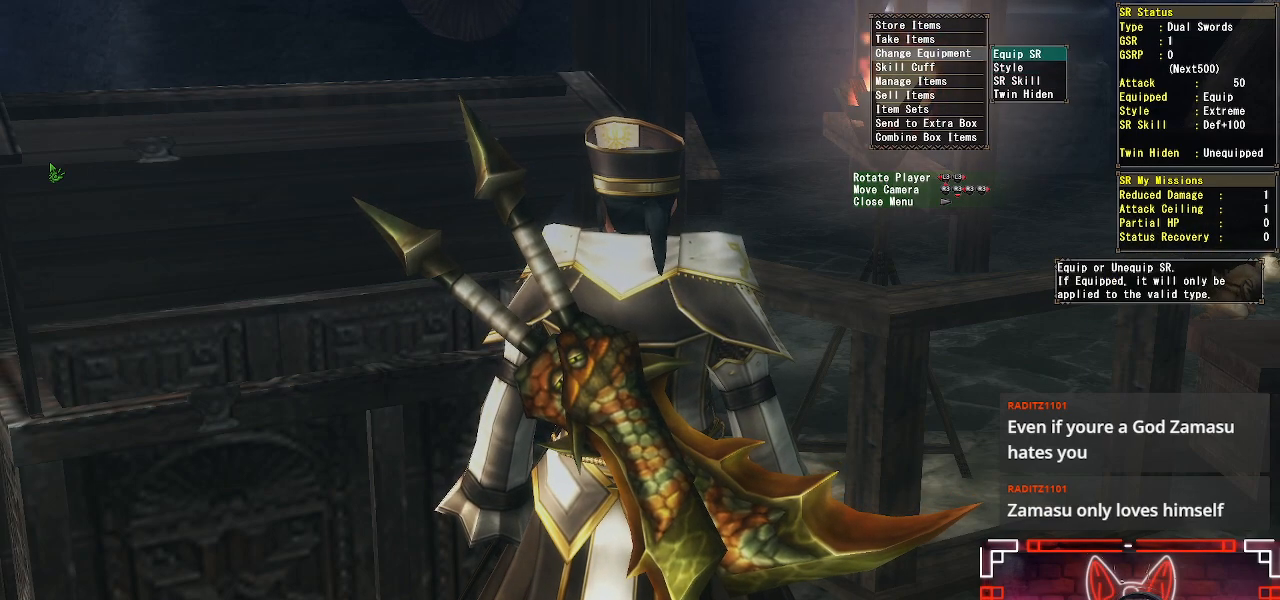
{"buttons": [], "left_stick": "center", "right_stick": "center", "events": [[100, "A", "down"], [250, "A", "up"], [333, "A", "down"], [450, "A", "up"]]}
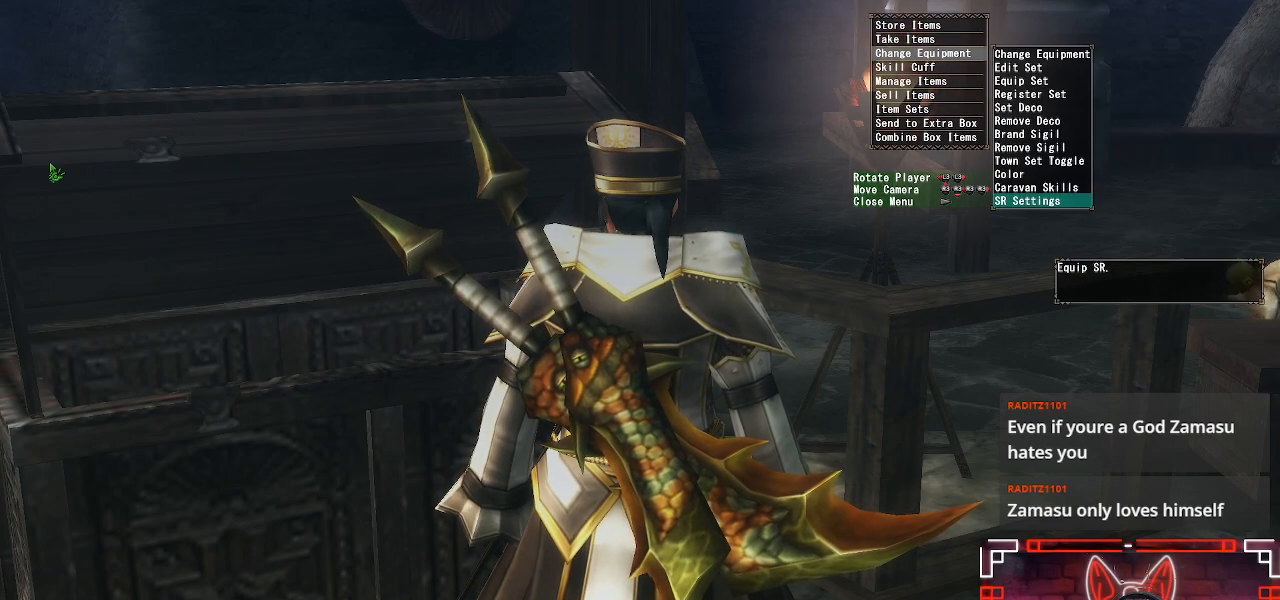
{"buttons": [], "left_stick": "down", "right_stick": "center", "events": [[133, "A", "down"], [267, "A", "up"], [350, "A", "down"], [450, "A", "up"], [483, "left_stick", "down"]]}
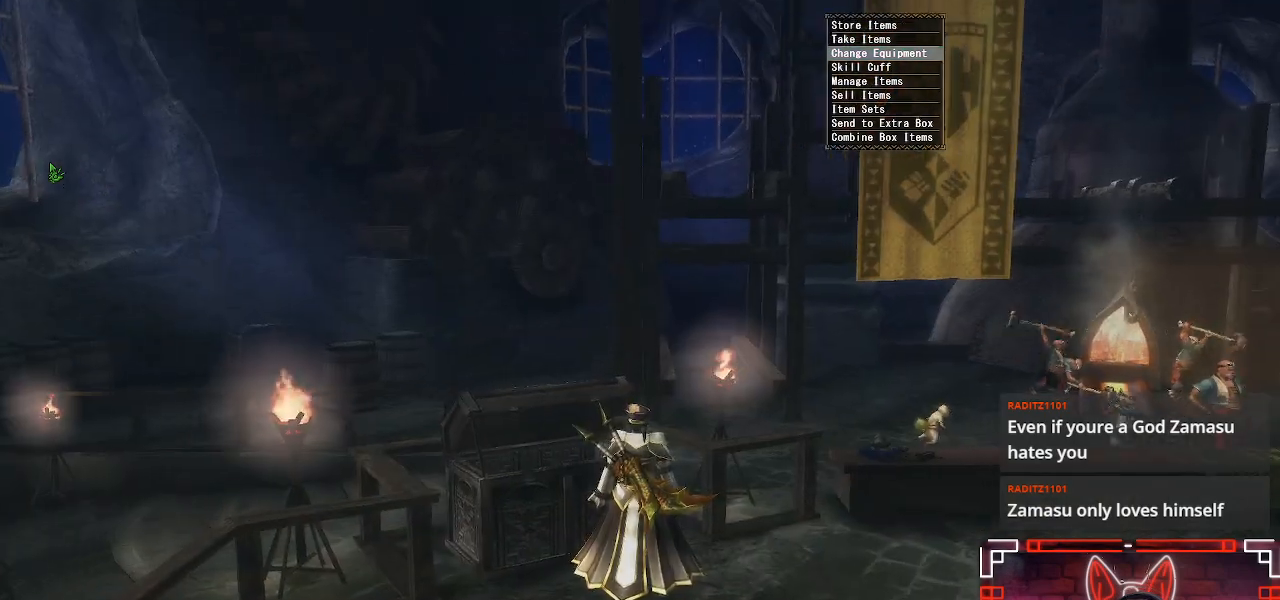
{"buttons": ["R1"], "left_stick": "down", "right_stick": "center", "events": [[50, "A", "down"], [150, "A", "up"], [350, "R1", "down"]]}
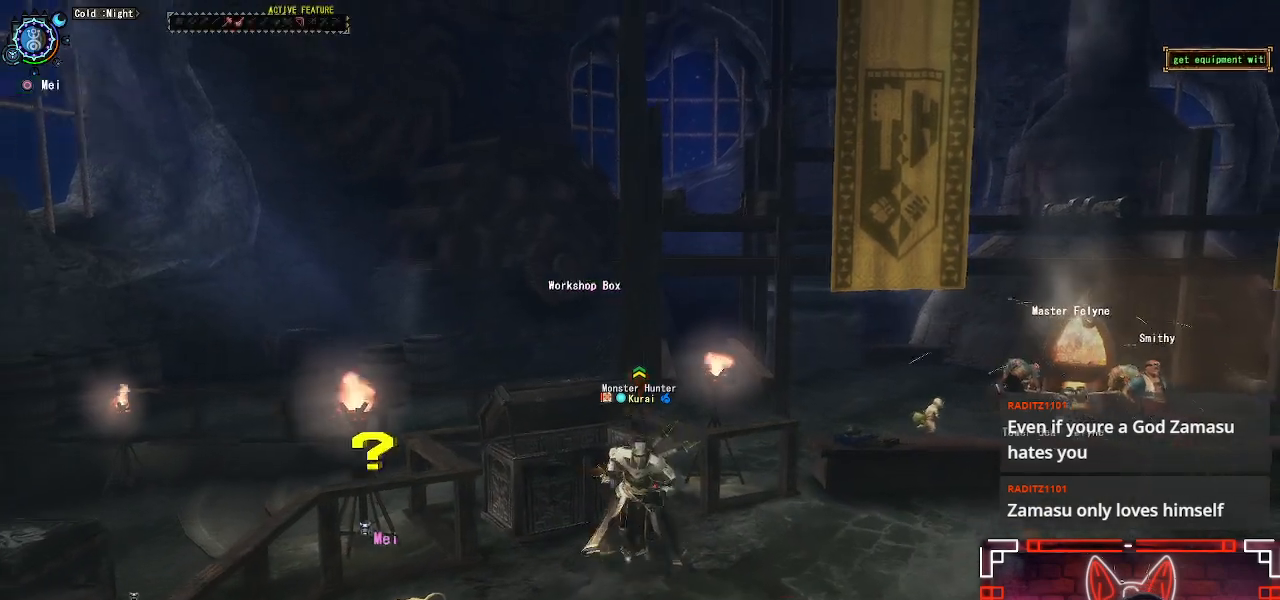
{"buttons": ["R1"], "left_stick": "down-right", "right_stick": "center", "events": [[200, "left_stick", "down-right"]]}
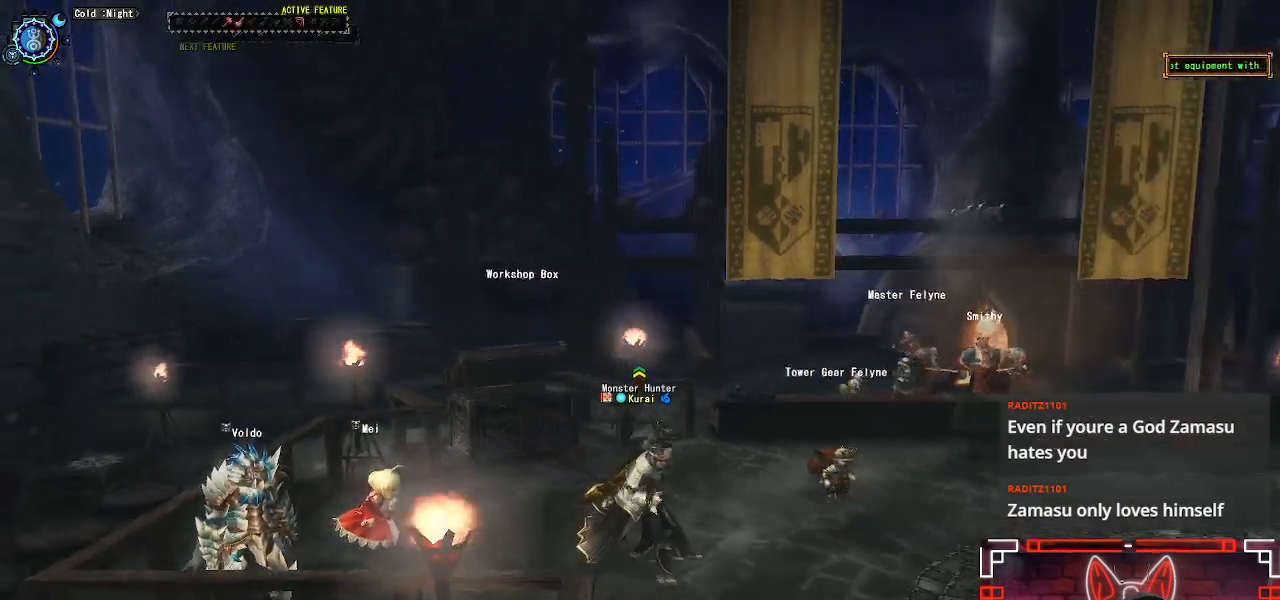
{"buttons": ["R1"], "left_stick": "down-right", "right_stick": "center", "events": []}
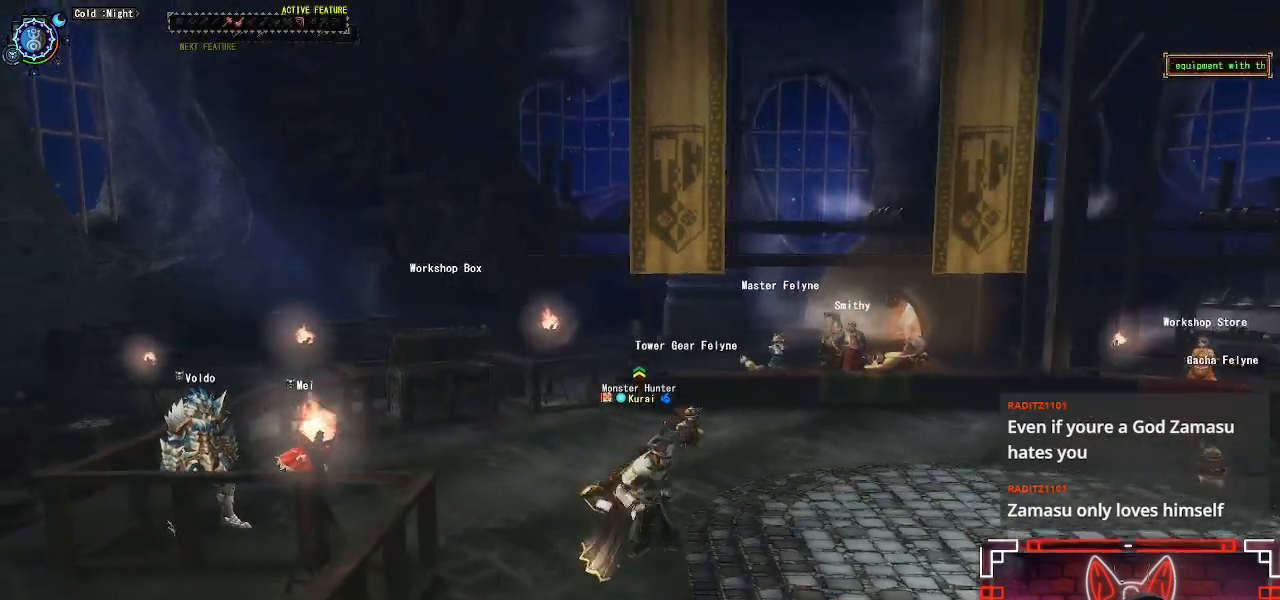
{"buttons": ["B", "R1"], "left_stick": "down-right", "right_stick": "center", "events": [[467, "B", "down"]]}
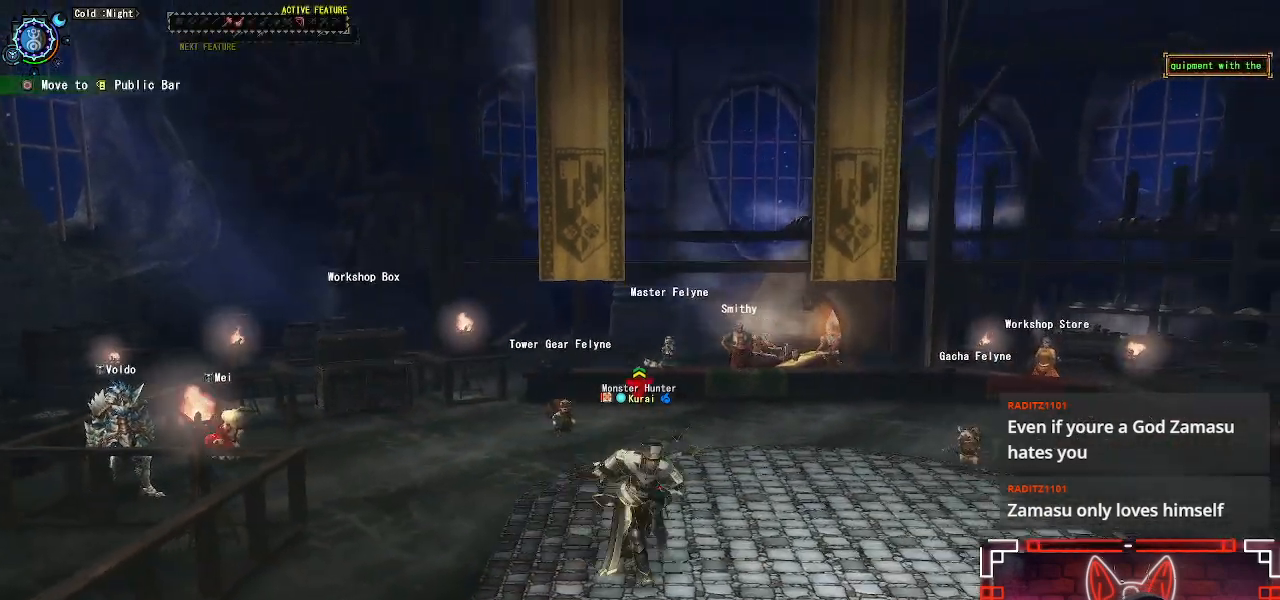
{"buttons": [], "left_stick": "center", "right_stick": "center", "events": [[167, "B", "up"], [183, "R1", "up"], [233, "left_stick", "center"]]}
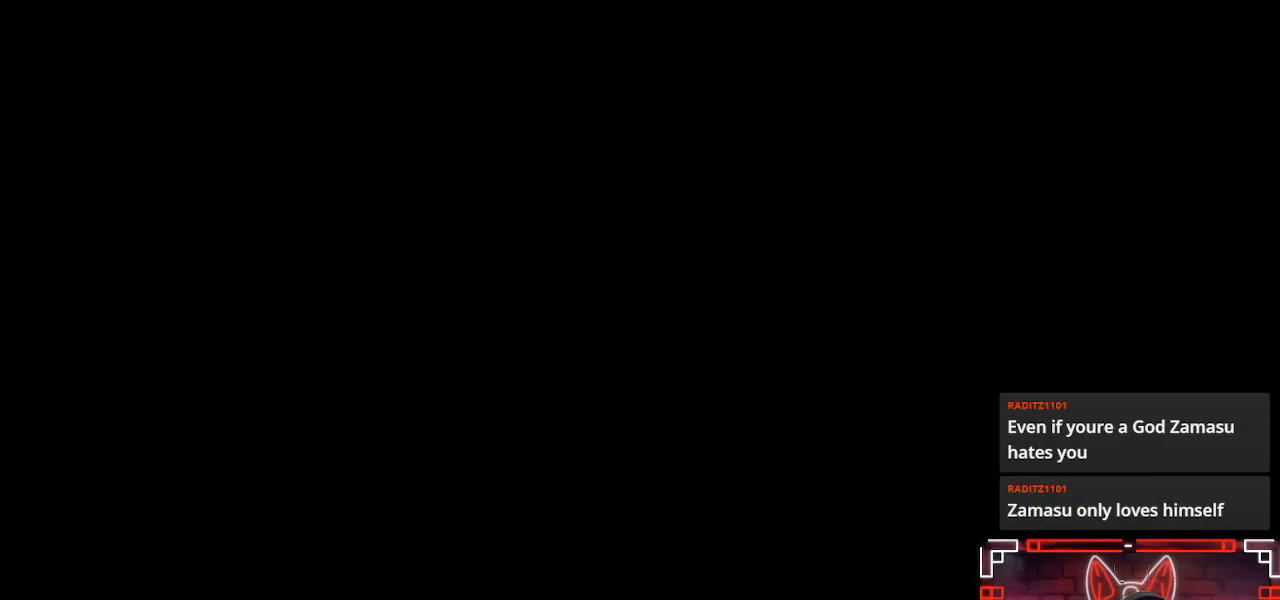
{"buttons": [], "left_stick": "center", "right_stick": "center", "events": []}
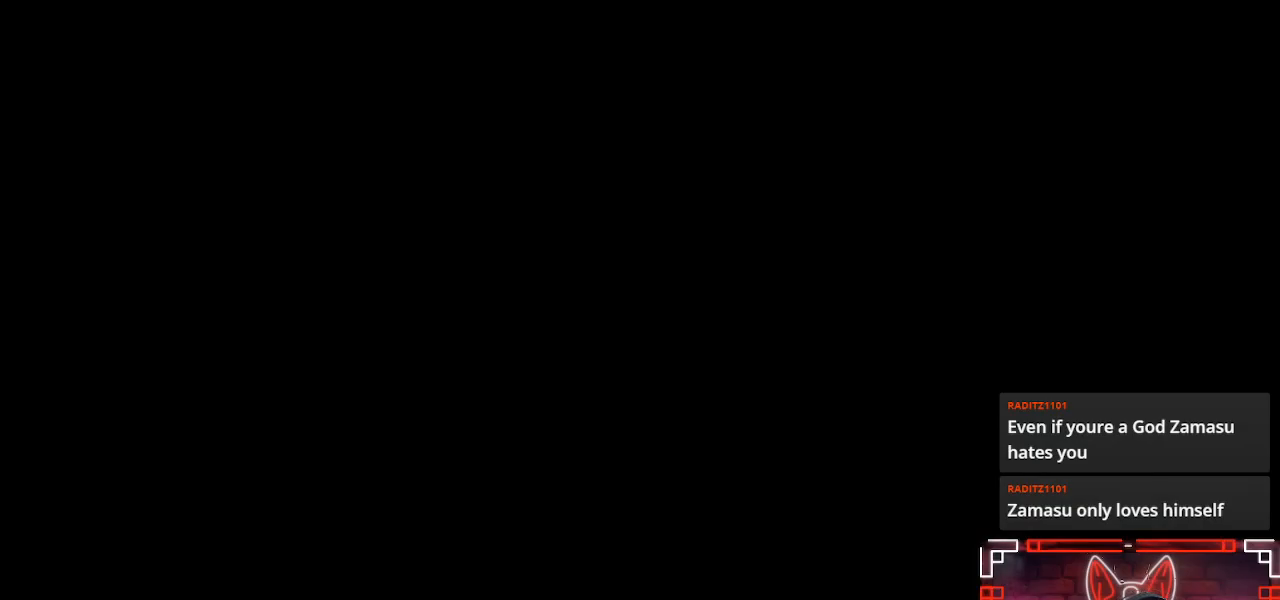
{"buttons": [], "left_stick": "center", "right_stick": "center", "events": []}
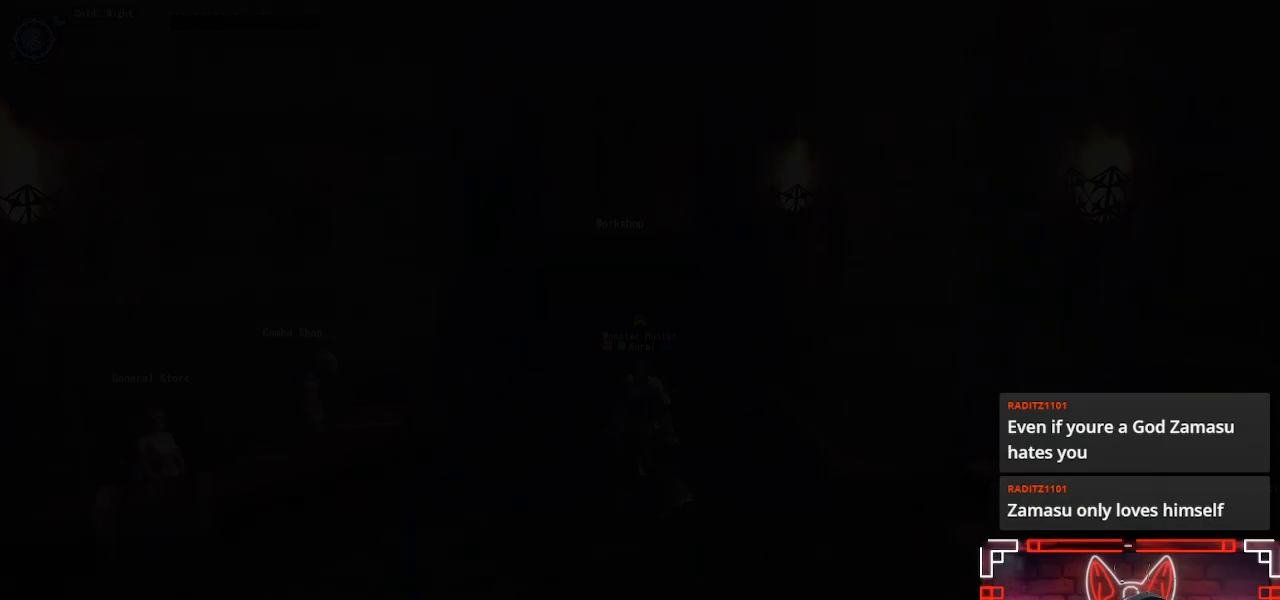
{"buttons": [], "left_stick": "center", "right_stick": "center", "events": []}
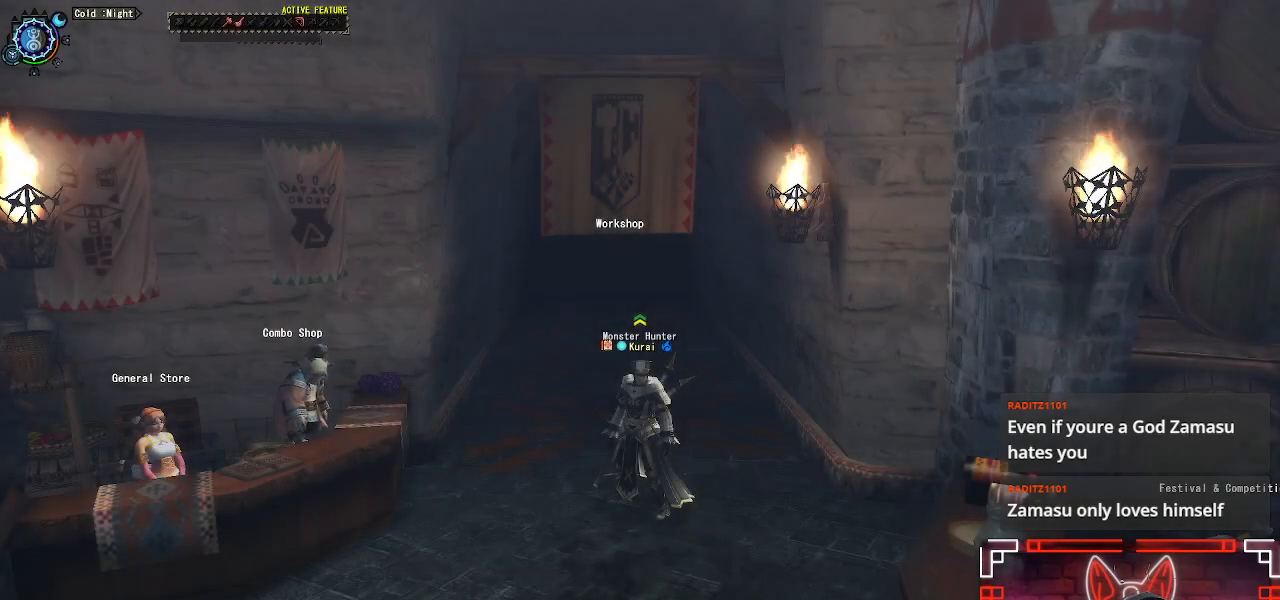
{"buttons": [], "left_stick": "center", "right_stick": "center", "events": []}
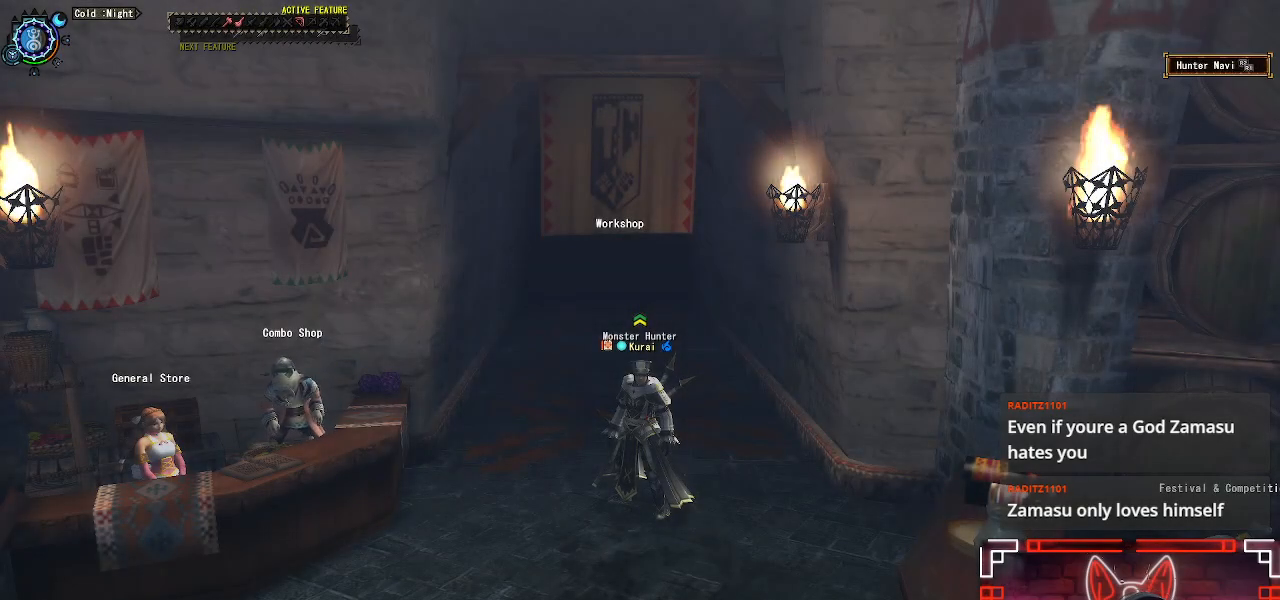
{"buttons": ["R1"], "left_stick": "down-left", "right_stick": "left", "events": [[150, "left_stick", "down"], [167, "R1", "down"], [167, "right_stick", "left"], [383, "left_stick", "down-left"]]}
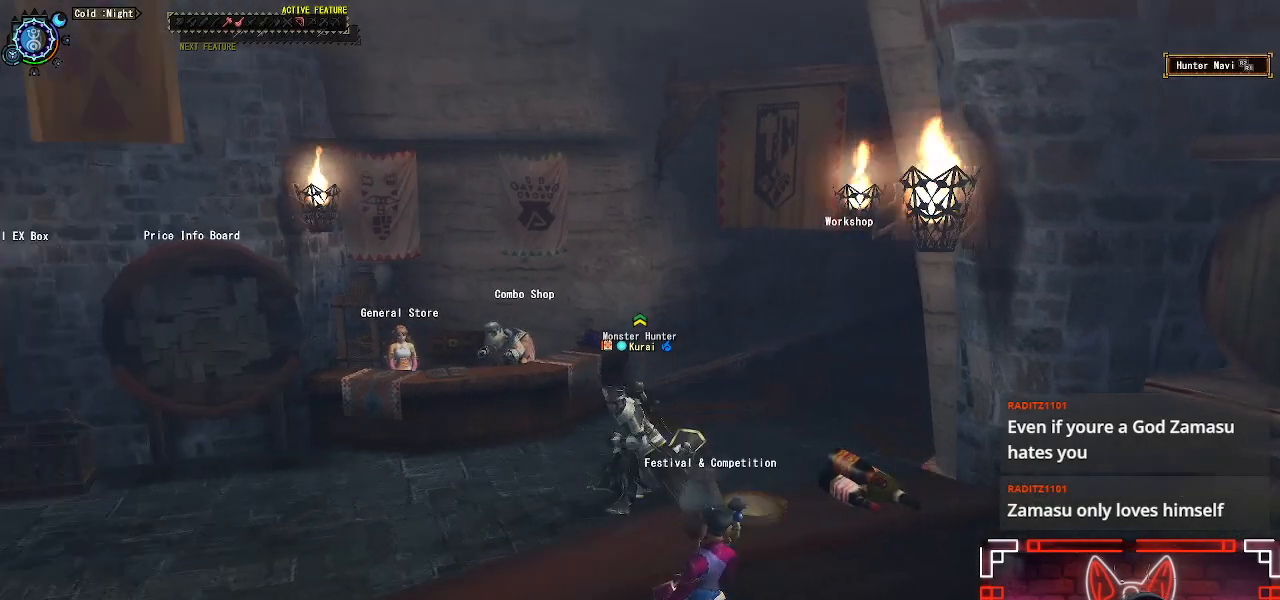
{"buttons": ["R1"], "left_stick": "up-left", "right_stick": "left", "events": [[17, "left_stick", "left"], [133, "left_stick", "up-left"]]}
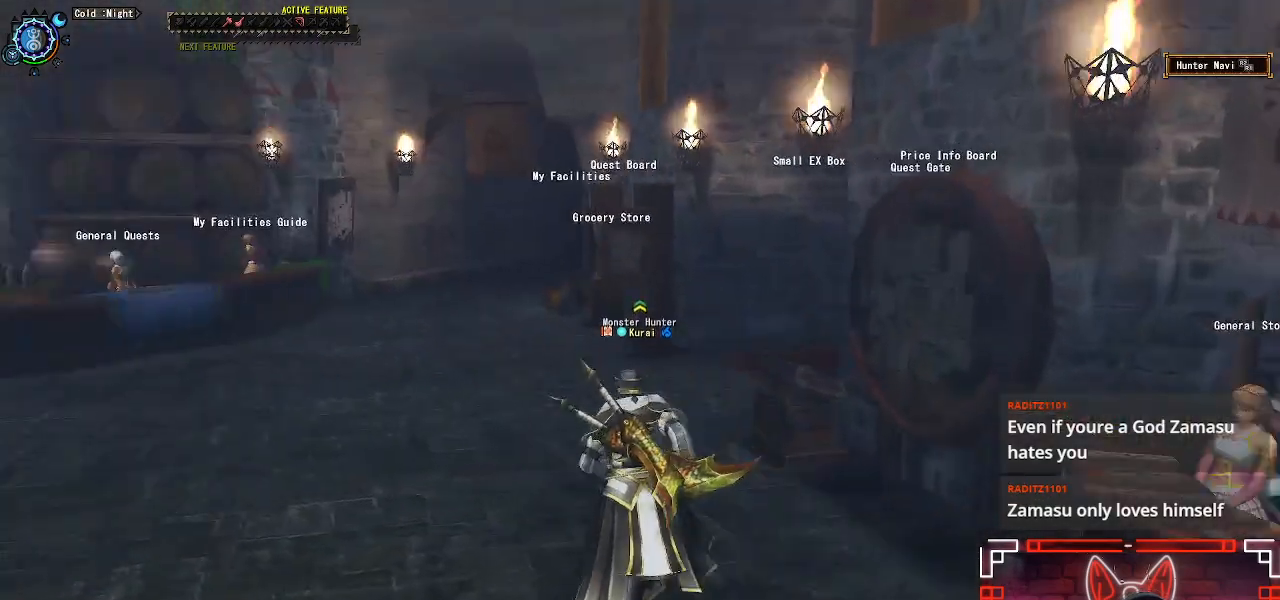
{"buttons": ["R1"], "left_stick": "up", "right_stick": "center", "events": [[83, "left_stick", "up"], [117, "right_stick", "center"]]}
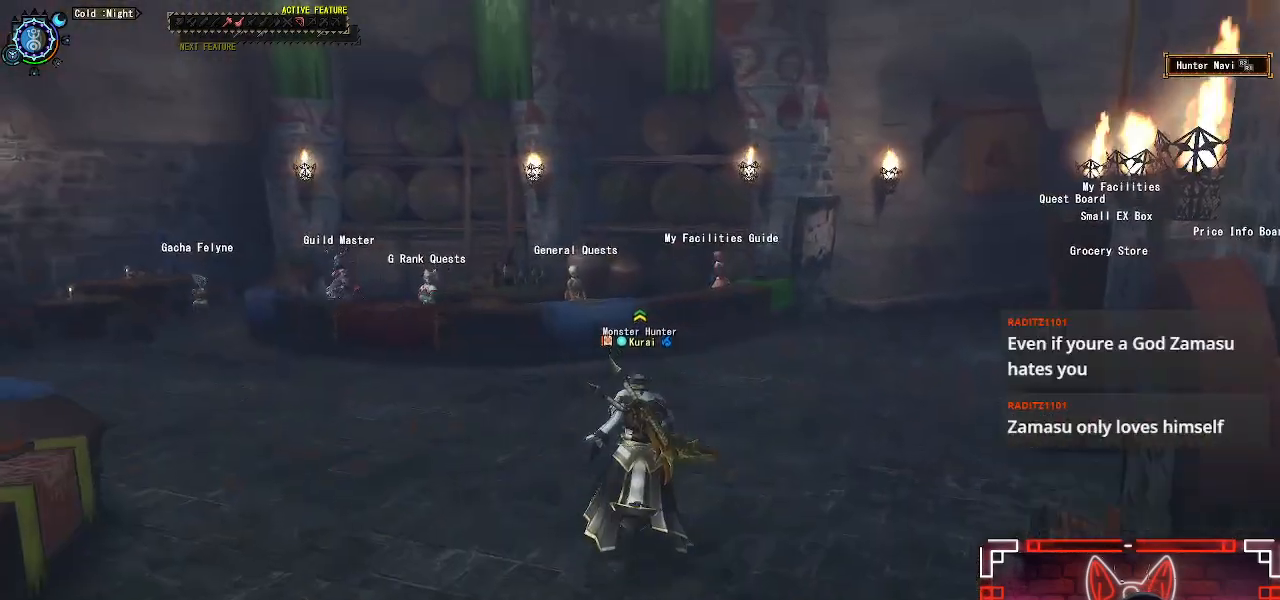
{"buttons": ["R1"], "left_stick": "up", "right_stick": "center", "events": [[350, "right_stick", "left"], [500, "right_stick", "center"]]}
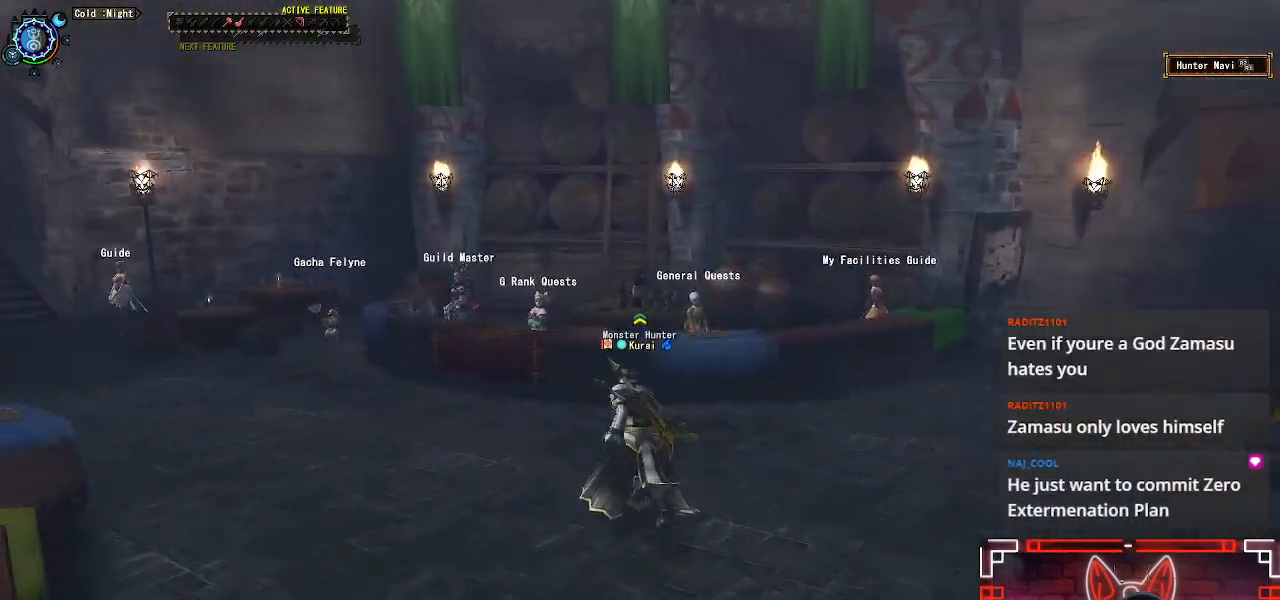
{"buttons": [], "left_stick": "up", "right_stick": "center", "events": [[433, "R1", "up"]]}
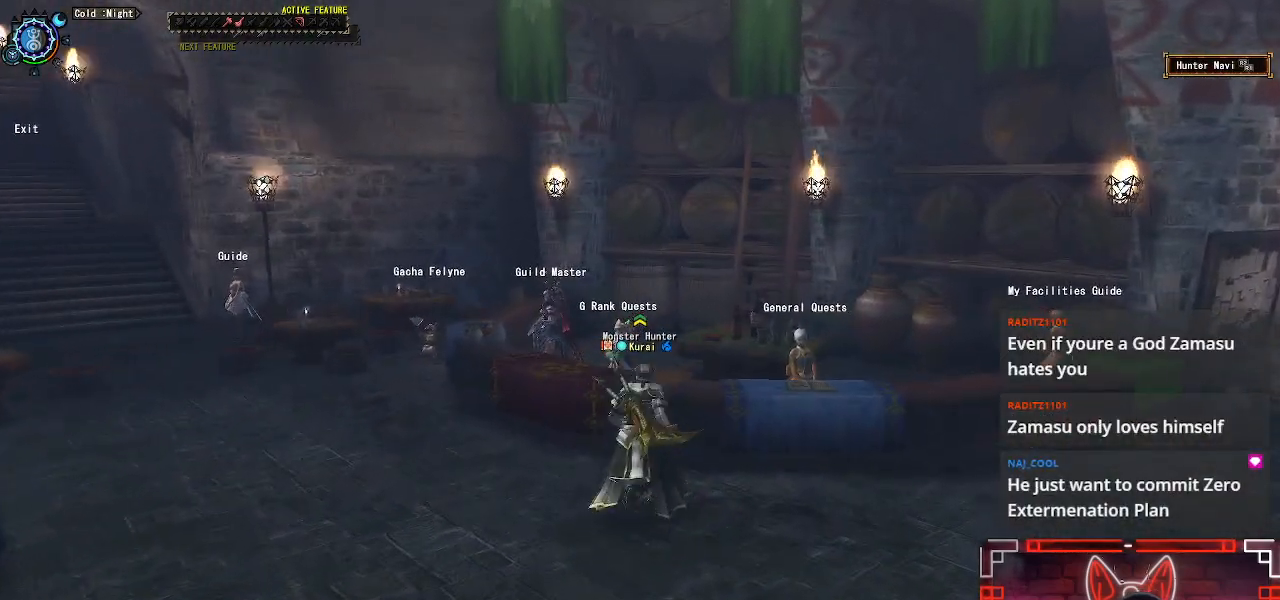
{"buttons": [], "left_stick": "up-left", "right_stick": "right", "events": [[50, "left_stick", "up-left"], [350, "right_stick", "right"]]}
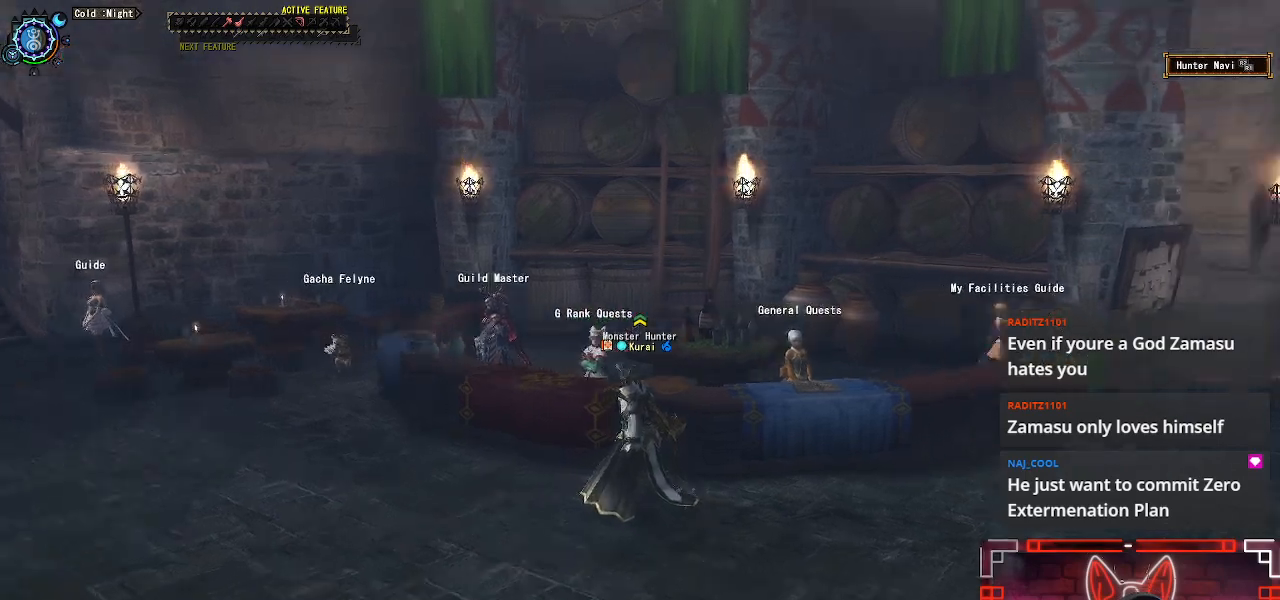
{"buttons": [], "left_stick": "up-left", "right_stick": "center", "events": [[50, "right_stick", "center"]]}